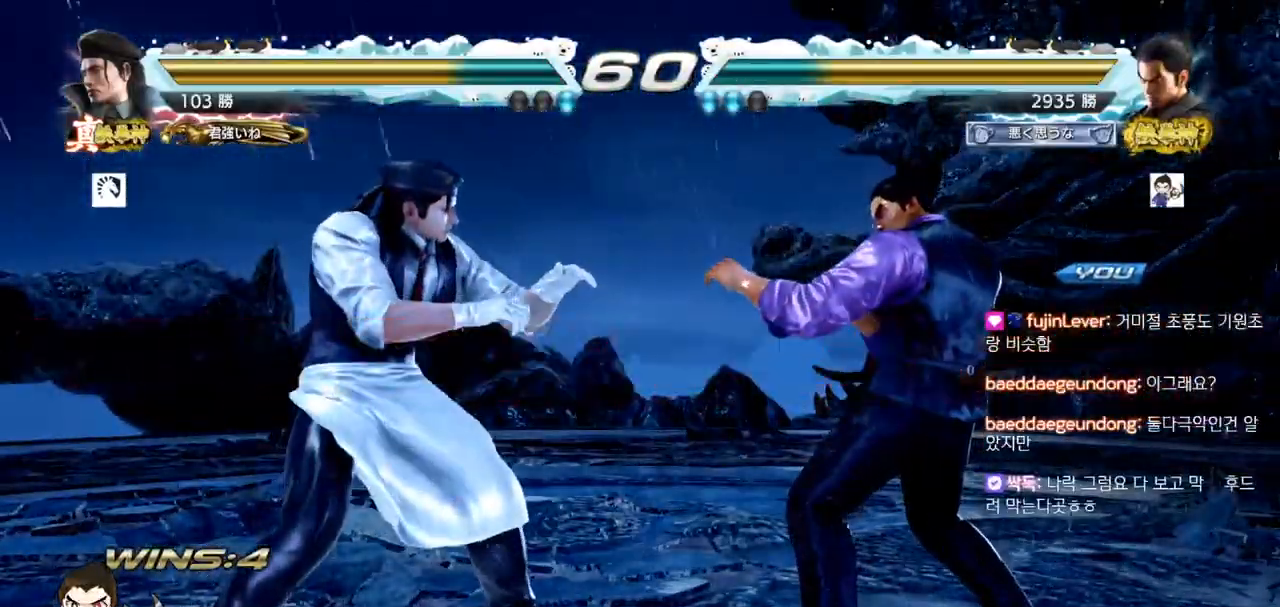
Gameplay with a controller (arcade stick); each line is a JSON object with the inputs held at the frame after it. "events" lists button and stick changes between this image and that frame as [ms after this image, input, new state], when the widget could be followed in between. Not read: L3 R3.
{"buttons": [], "left_stick": "center", "events": [[117, "TRIANGLE", "down"], [250, "TRIANGLE", "up"], [334, "SQUARE", "down"], [334, "TRIANGLE", "down"], [501, "SQUARE", "up"], [501, "TRIANGLE", "up"]]}
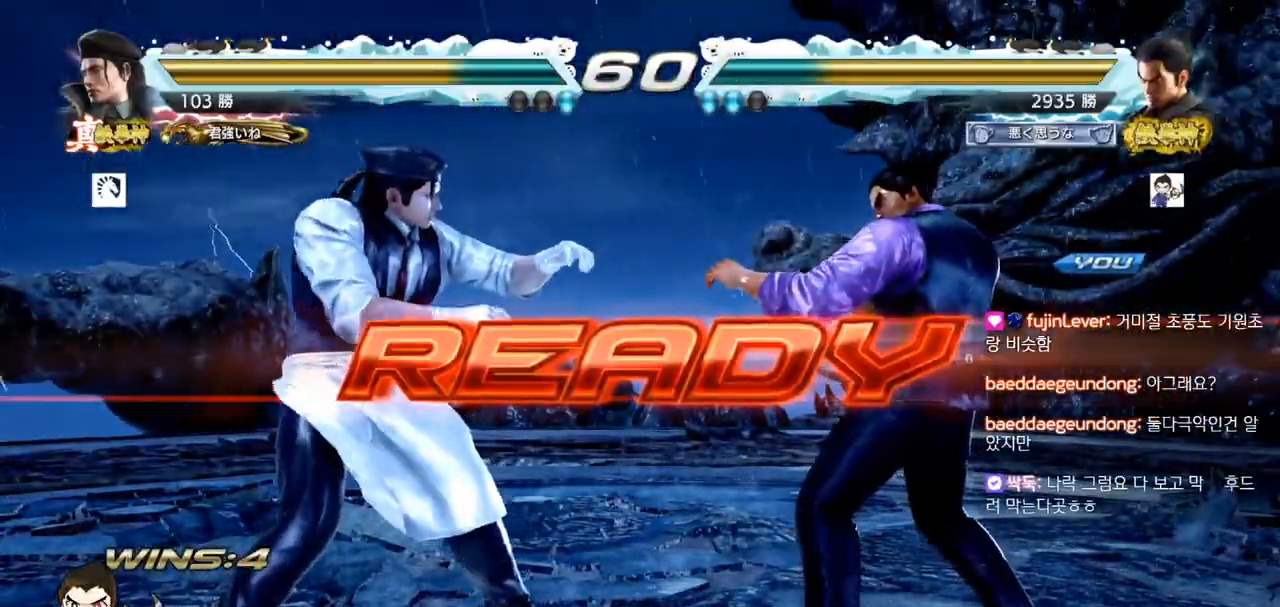
{"buttons": [], "left_stick": "down", "events": [[66, "TRIANGLE", "down"], [83, "SQUARE", "down"], [150, "SQUARE", "up"], [166, "TRIANGLE", "up"], [300, "TRIANGLE", "down"], [333, "SQUARE", "down"], [417, "SQUARE", "up"], [417, "TRIANGLE", "up"], [500, "left_stick", "down"]]}
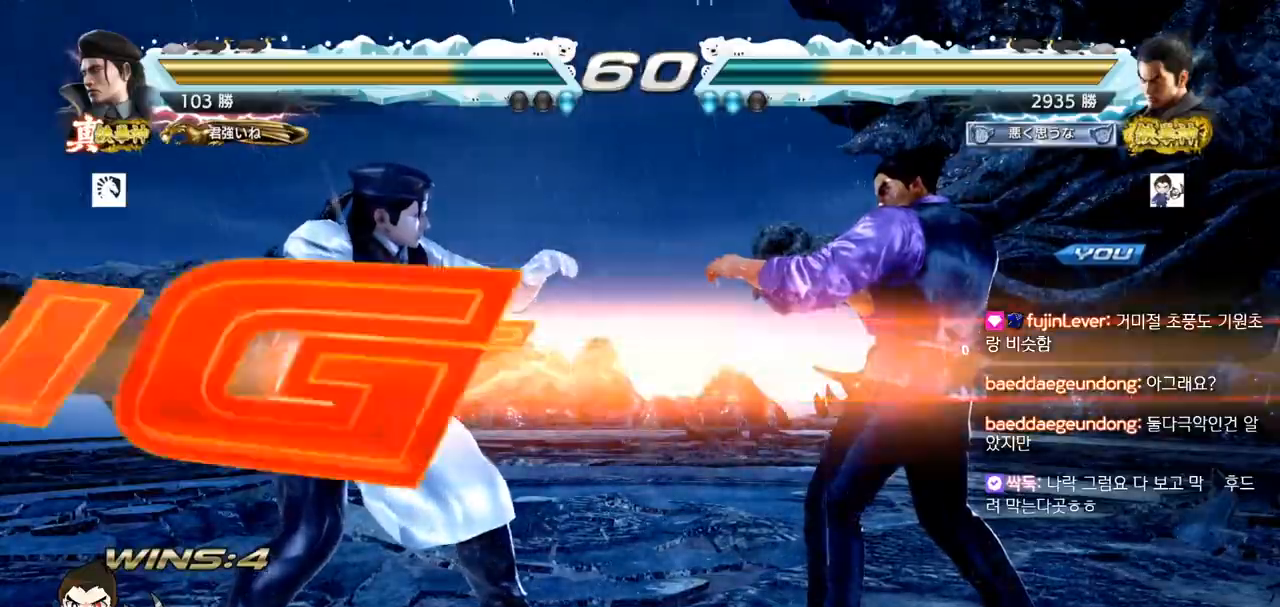
{"buttons": [], "left_stick": "left", "events": [[33, "TRIANGLE", "down"], [100, "SQUARE", "down"], [100, "left_stick", "center"], [134, "TRIANGLE", "up"], [167, "TRIANGLE", "down"], [234, "TRIANGLE", "up"], [250, "TRIANGLE", "down"], [317, "SQUARE", "up"], [384, "TRIANGLE", "up"], [384, "left_stick", "left"]]}
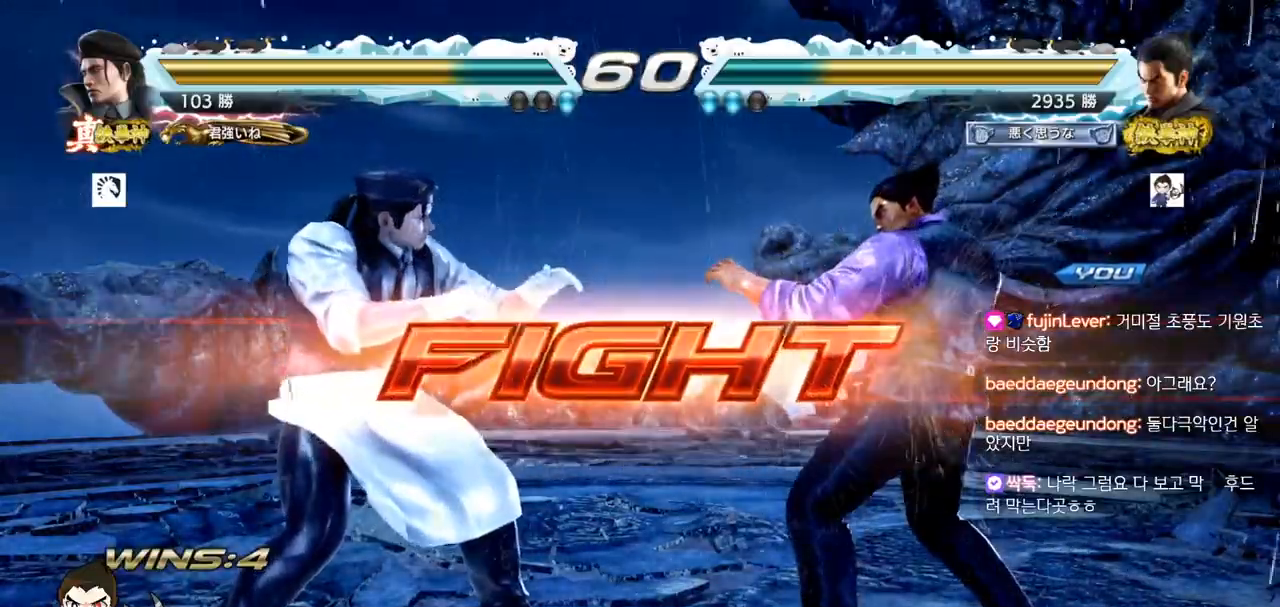
{"buttons": [], "left_stick": "center", "events": [[16, "SQUARE", "down"], [116, "SQUARE", "up"], [150, "left_stick", "center"]]}
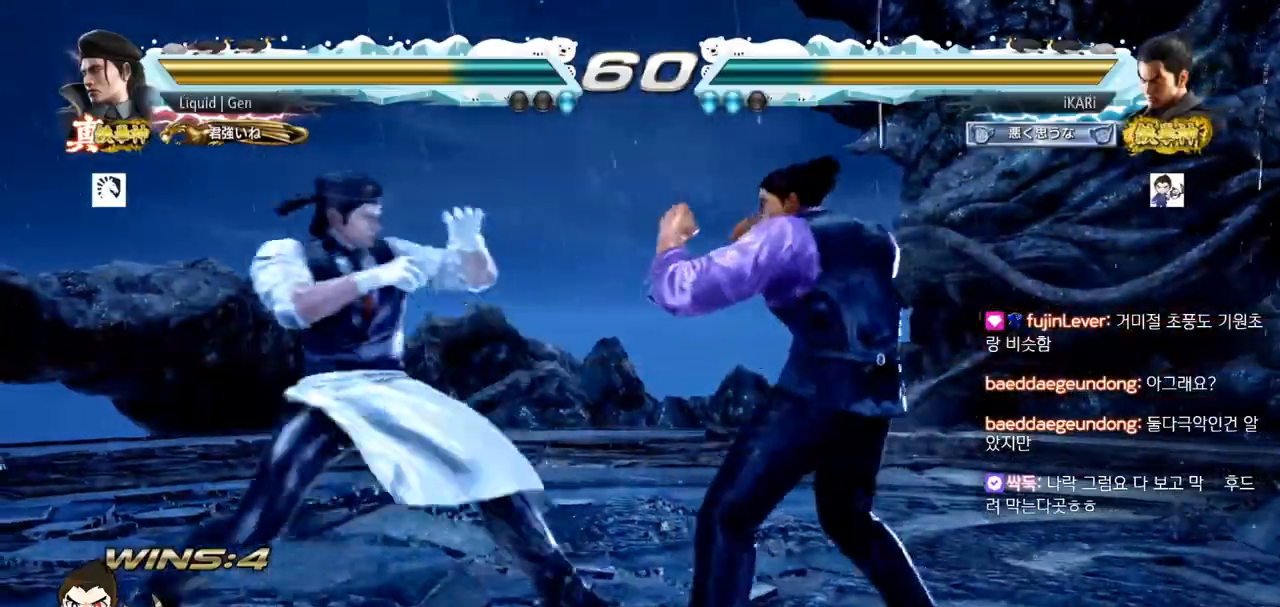
{"buttons": [], "left_stick": "center", "events": [[17, "left_stick", "right"], [184, "left_stick", "down"], [284, "left_stick", "center"]]}
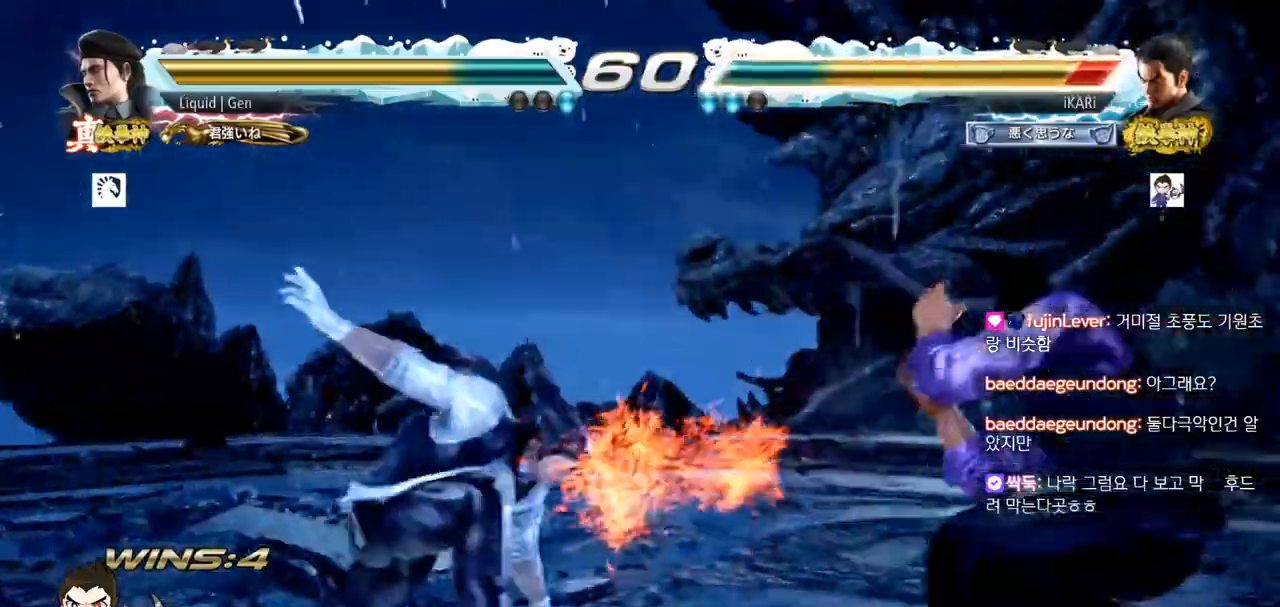
{"buttons": [], "left_stick": "down-left"}
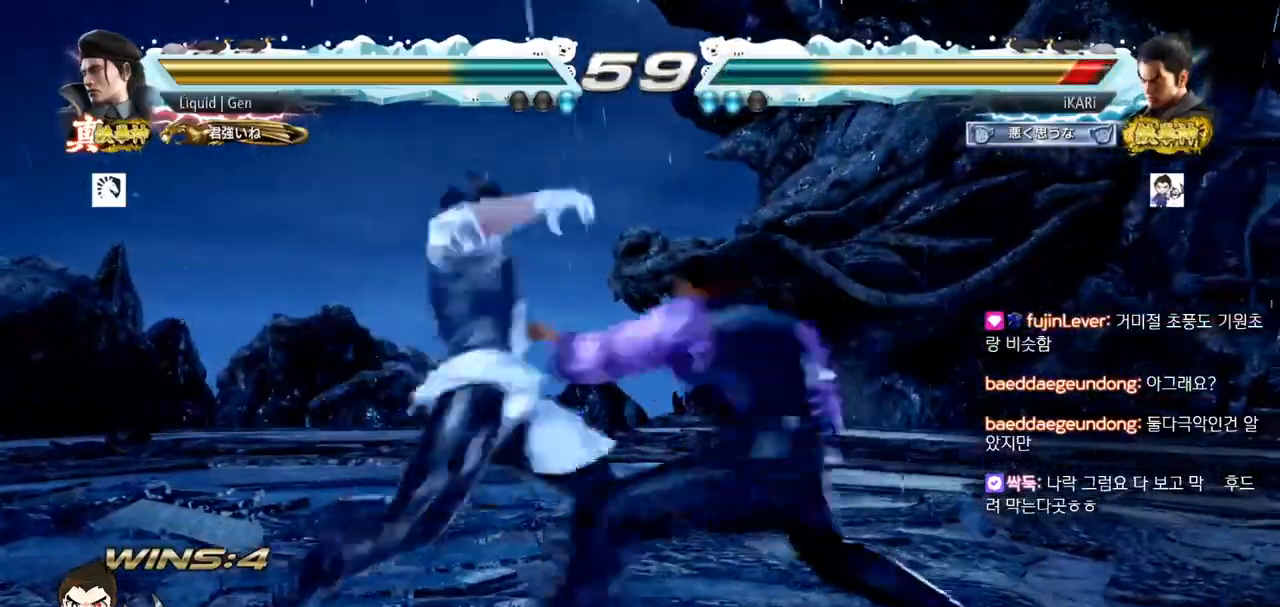
{"buttons": [], "left_stick": "right", "events": [[17, "TRIANGLE", "down"], [17, "left_stick", "center"], [67, "TRIANGLE", "up"], [484, "left_stick", "right"]]}
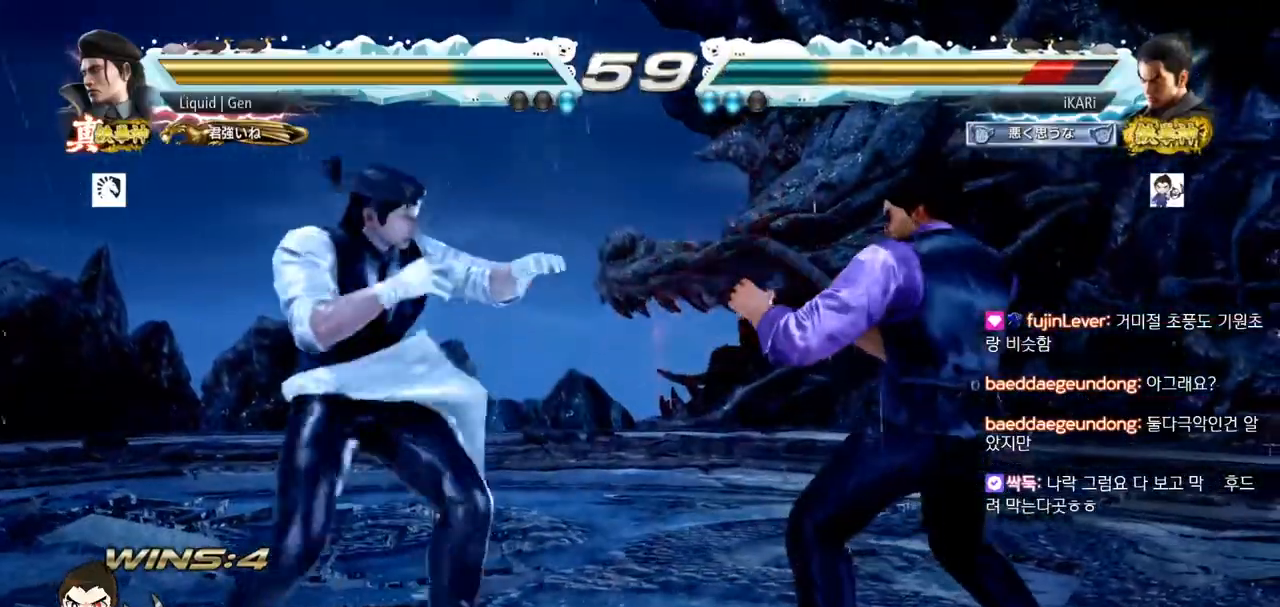
{"buttons": [], "left_stick": "right", "events": [[33, "left_stick", "center"], [100, "left_stick", "right"]]}
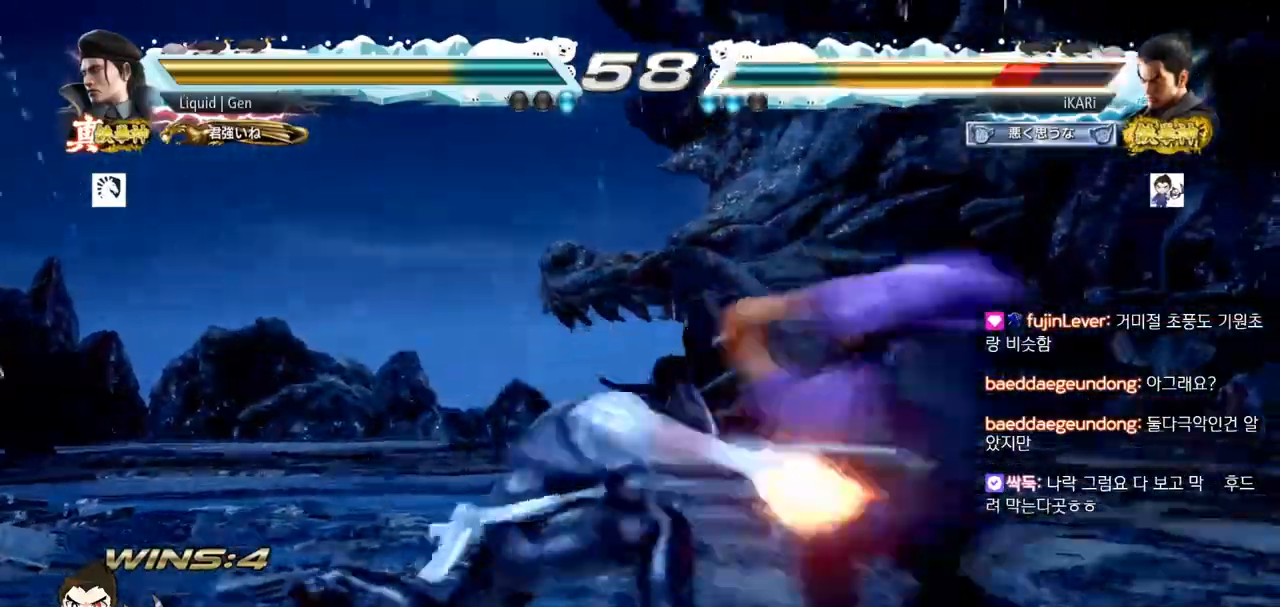
{"buttons": [], "left_stick": "center", "events": [[184, "left_stick", "center"], [350, "left_stick", "down"], [417, "left_stick", "center"]]}
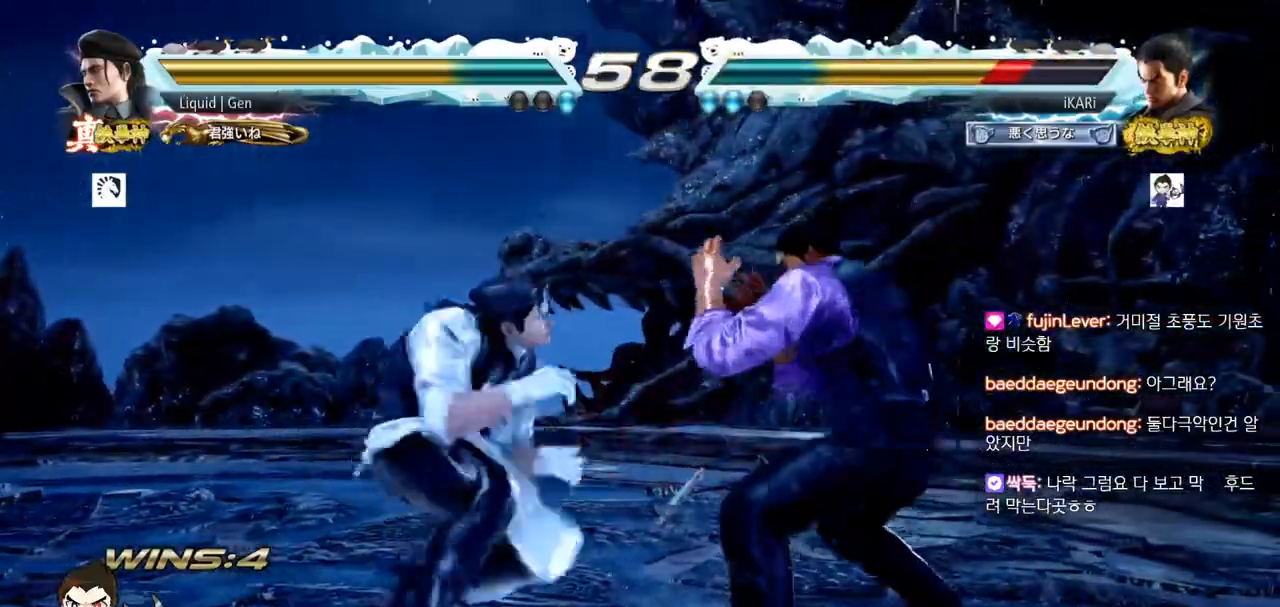
{"buttons": [], "left_stick": "center", "events": [[50, "left_stick", "down"], [367, "left_stick", "center"]]}
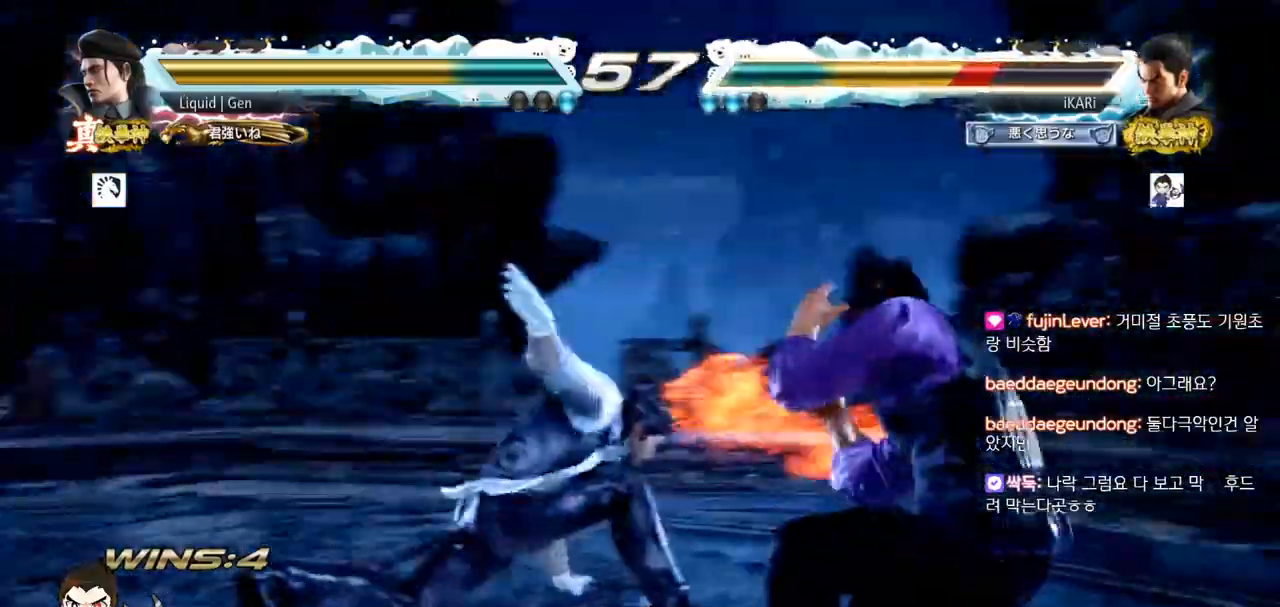
{"buttons": [], "left_stick": "down-right", "events": [[267, "left_stick", "down-right"]]}
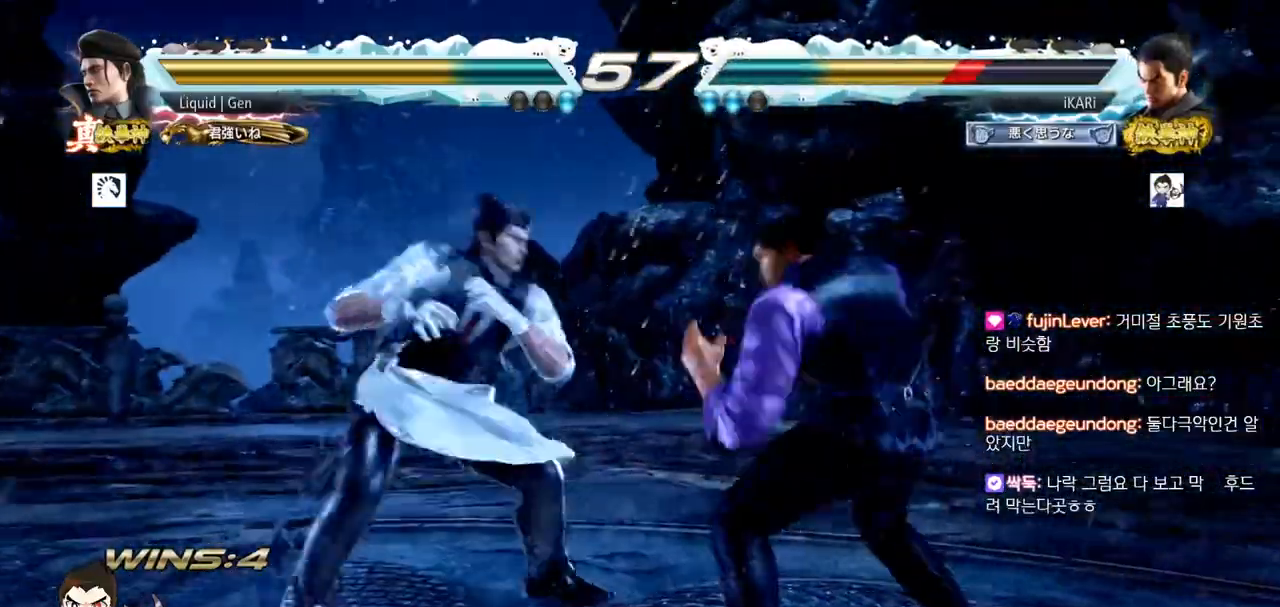
{"buttons": [], "left_stick": "right"}
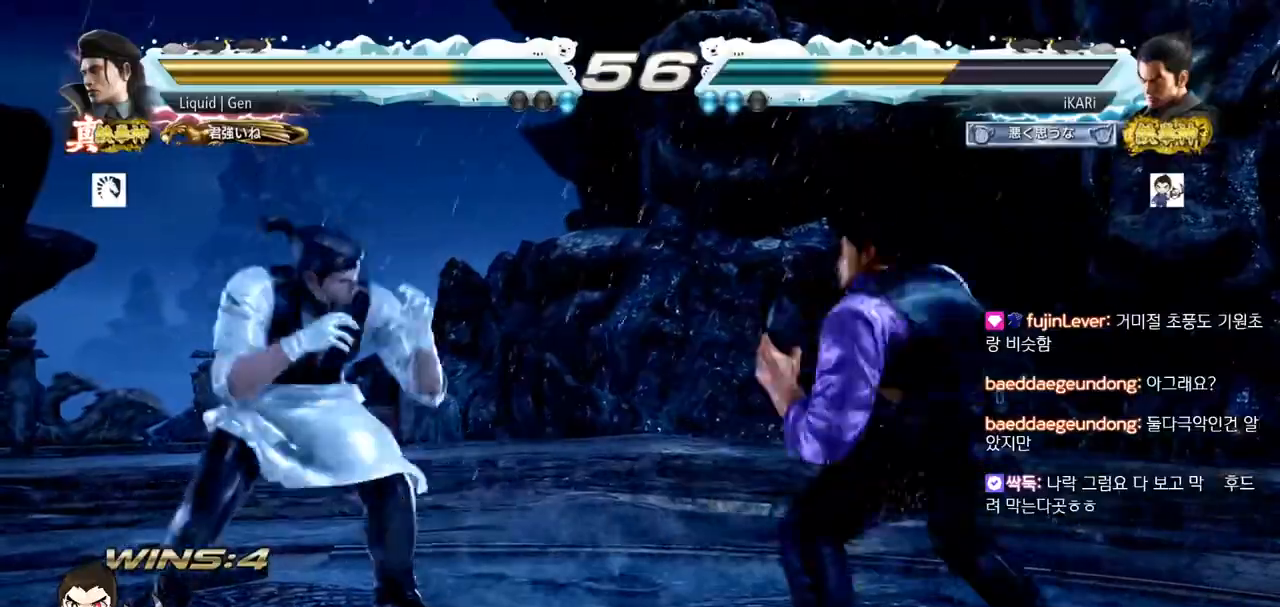
{"buttons": [], "left_stick": "center", "events": [[151, "left_stick", "down"], [201, "left_stick", "center"], [367, "left_stick", "down"], [451, "left_stick", "center"]]}
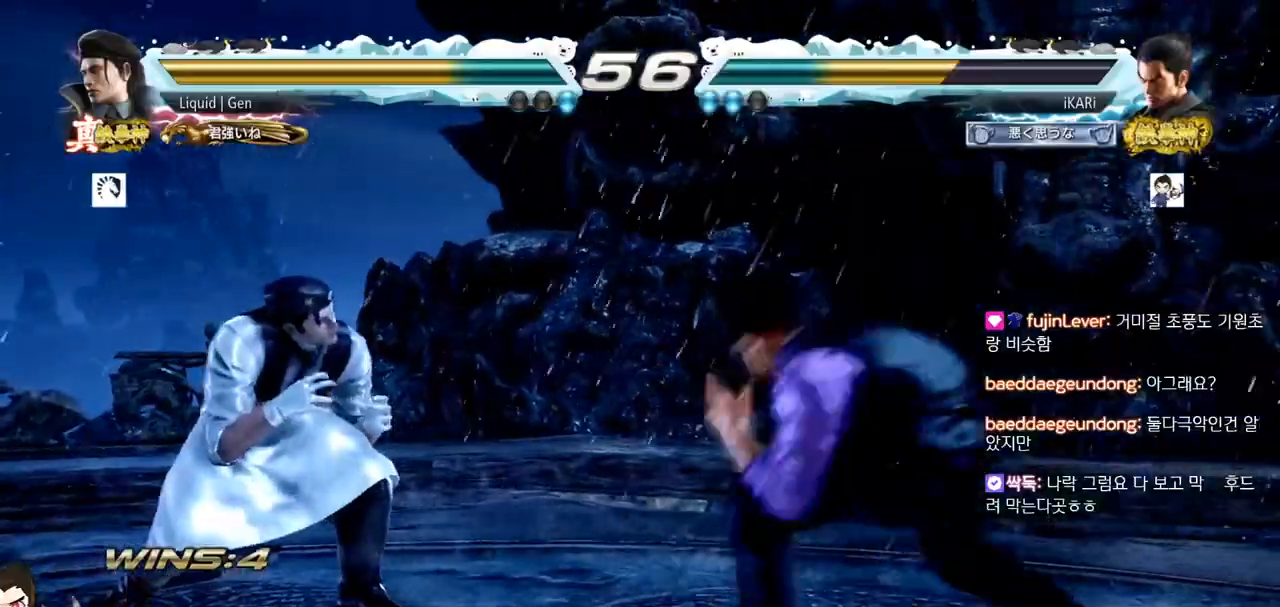
{"buttons": [], "left_stick": "right", "events": [[33, "TRIANGLE", "down"], [334, "TRIANGLE", "up"], [500, "left_stick", "right"]]}
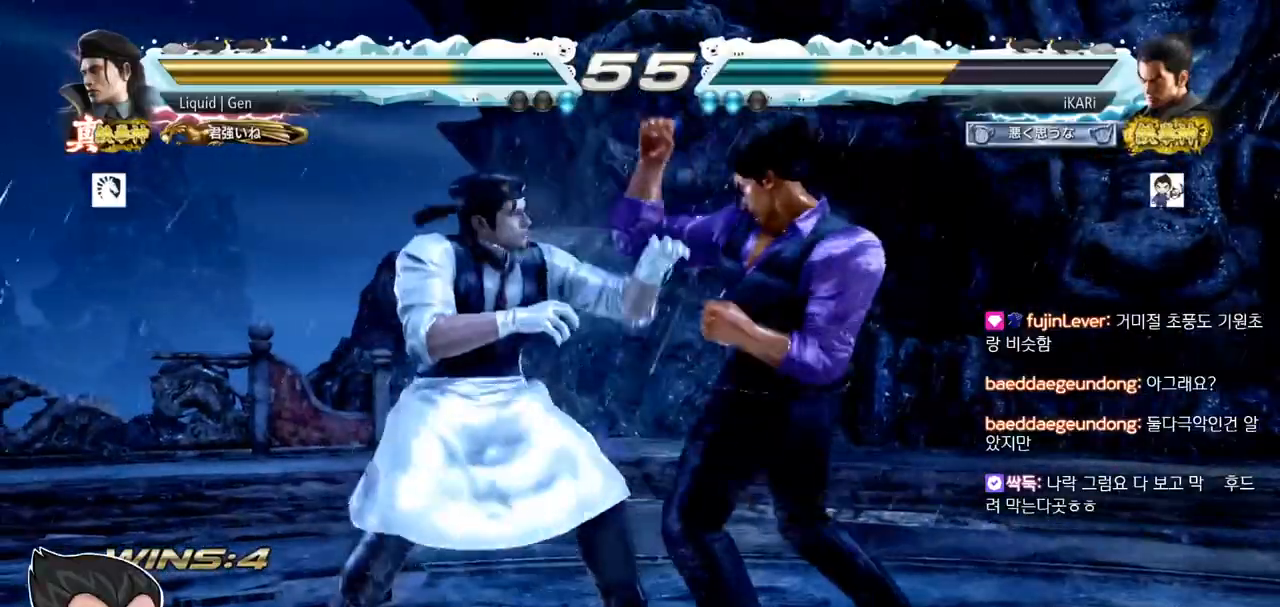
{"buttons": [], "left_stick": "right", "events": []}
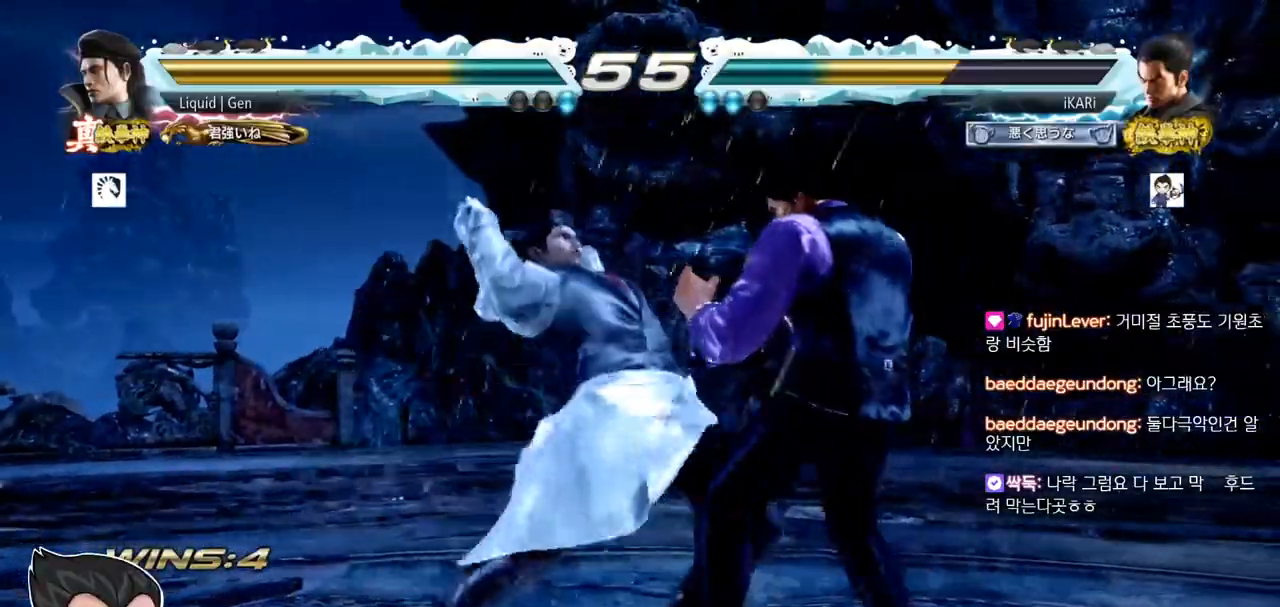
{"buttons": [], "left_stick": "center", "events": [[250, "left_stick", "center"]]}
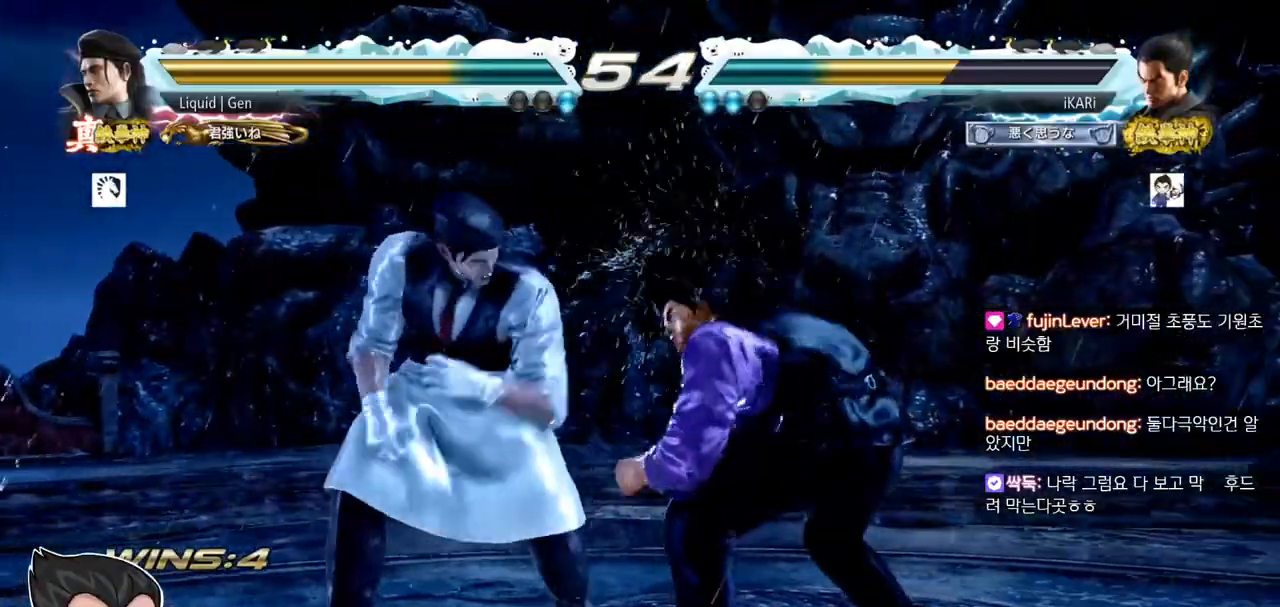
{"buttons": [], "left_stick": "center", "events": [[134, "left_stick", "down"], [501, "left_stick", "center"]]}
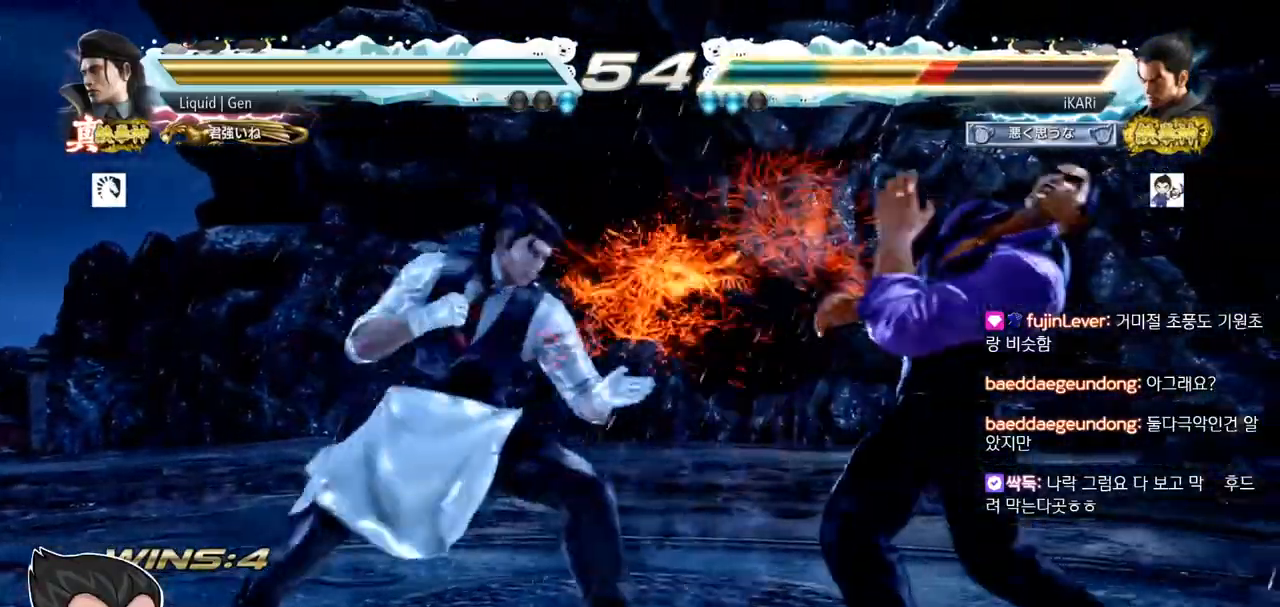
{"buttons": [], "left_stick": "down-right", "events": [[267, "left_stick", "right"], [484, "left_stick", "down-right"]]}
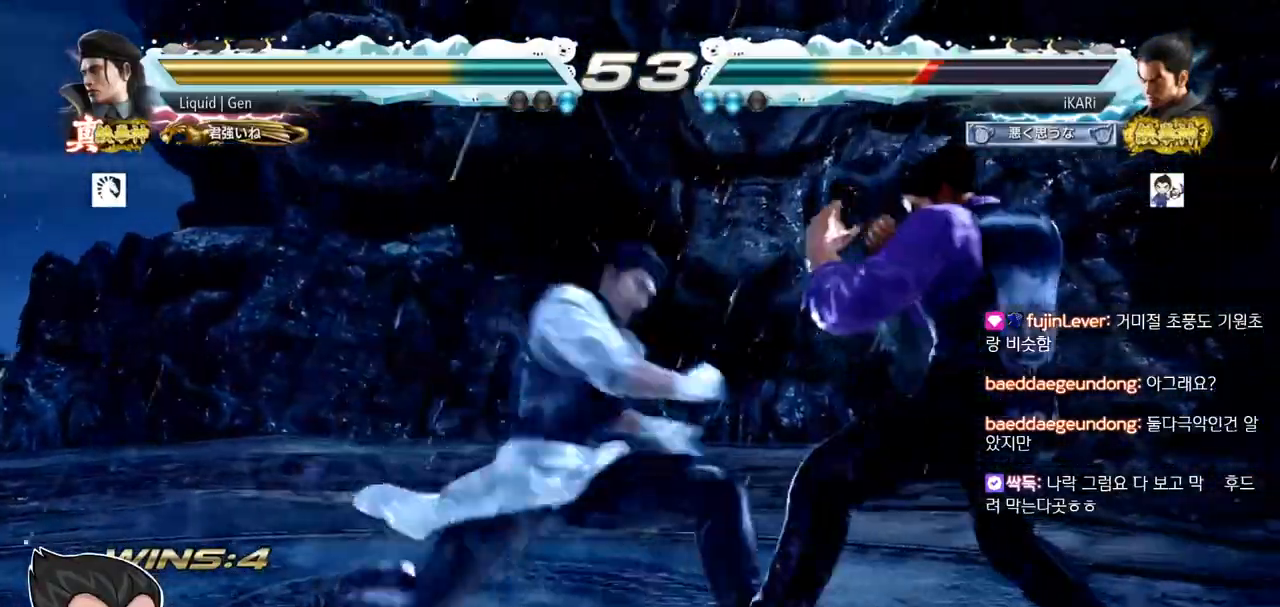
{"buttons": [], "left_stick": "right", "events": [[284, "left_stick", "center"], [384, "left_stick", "right"], [434, "left_stick", "center"], [501, "left_stick", "right"]]}
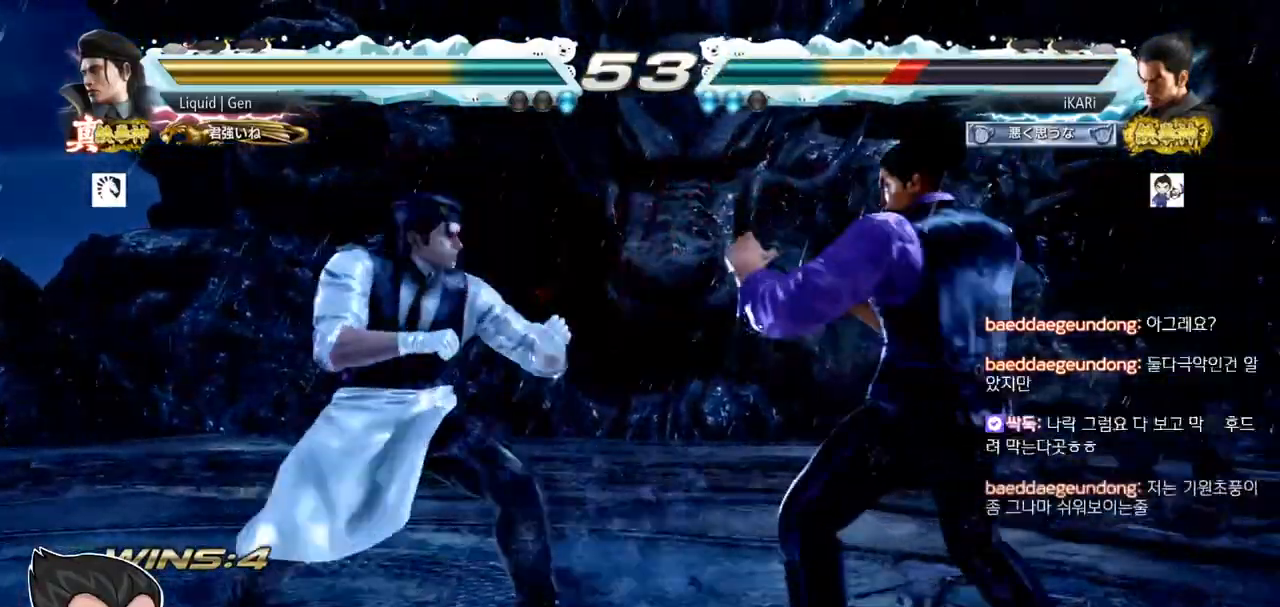
{"buttons": [], "left_stick": "down", "events": [[233, "left_stick", "down"]]}
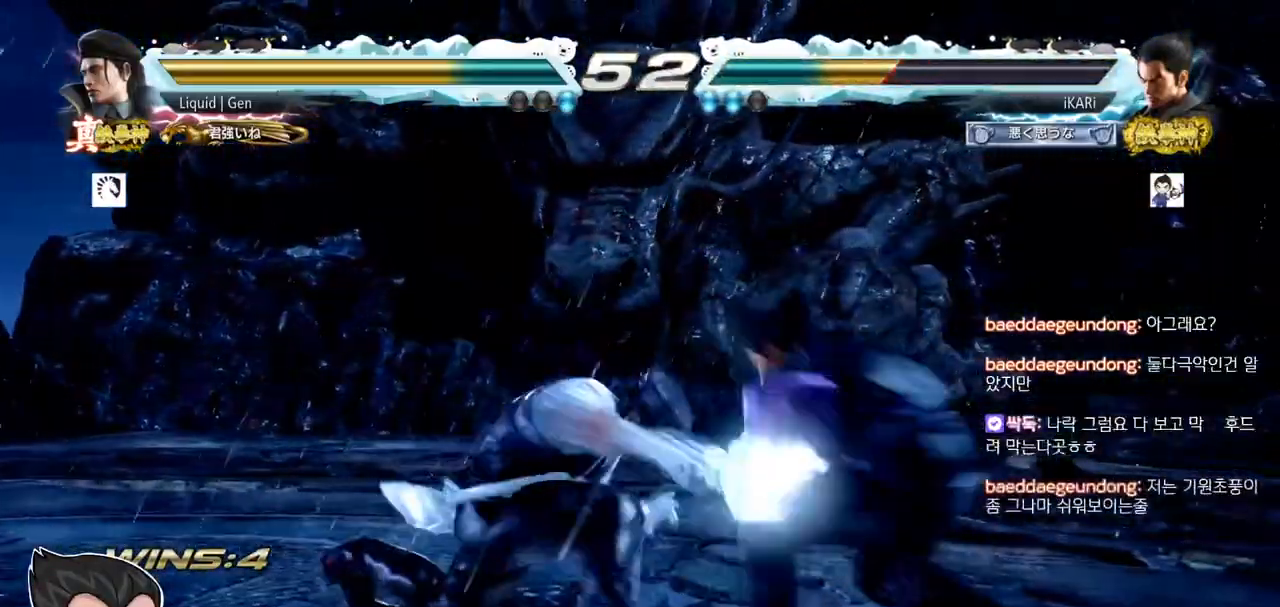
{"buttons": ["TRIANGLE"], "left_stick": "center", "events": [[134, "left_stick", "center"], [167, "SQUARE", "down"], [201, "SQUARE", "up"], [267, "SQUARE", "down"], [317, "SQUARE", "up"], [367, "SQUARE", "down"], [384, "TRIANGLE", "down"], [434, "SQUARE", "up"]]}
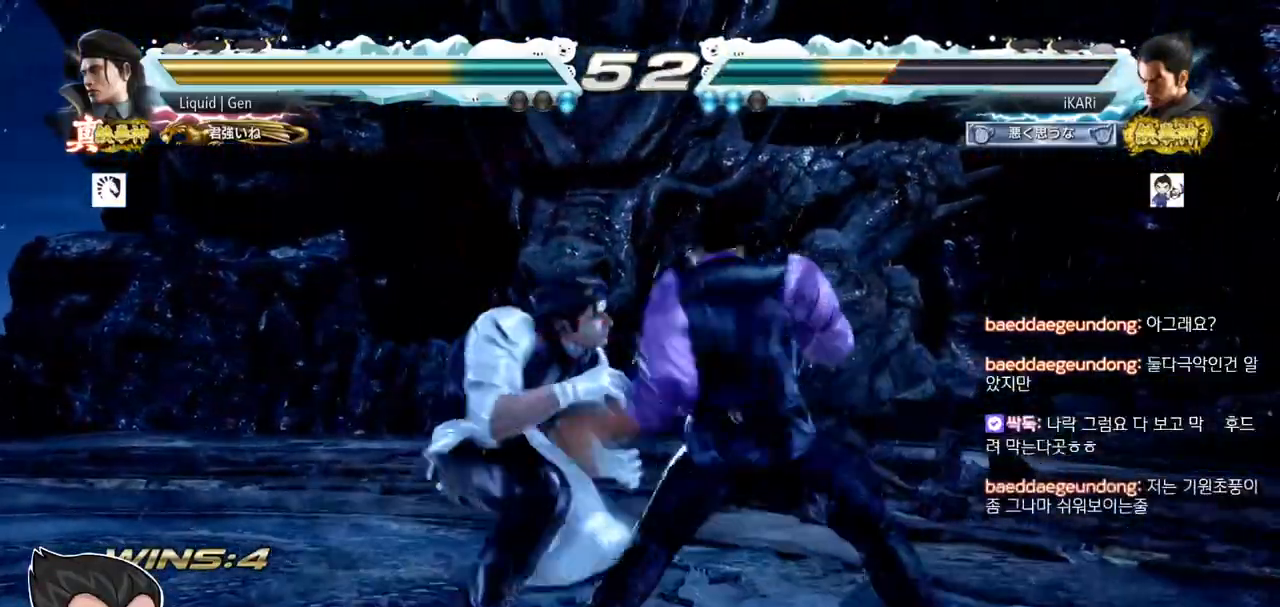
{"buttons": [], "left_stick": "center", "events": [[217, "TRIANGLE", "up"], [267, "TRIANGLE", "down"], [350, "left_stick", "right"], [434, "TRIANGLE", "up"], [484, "left_stick", "center"]]}
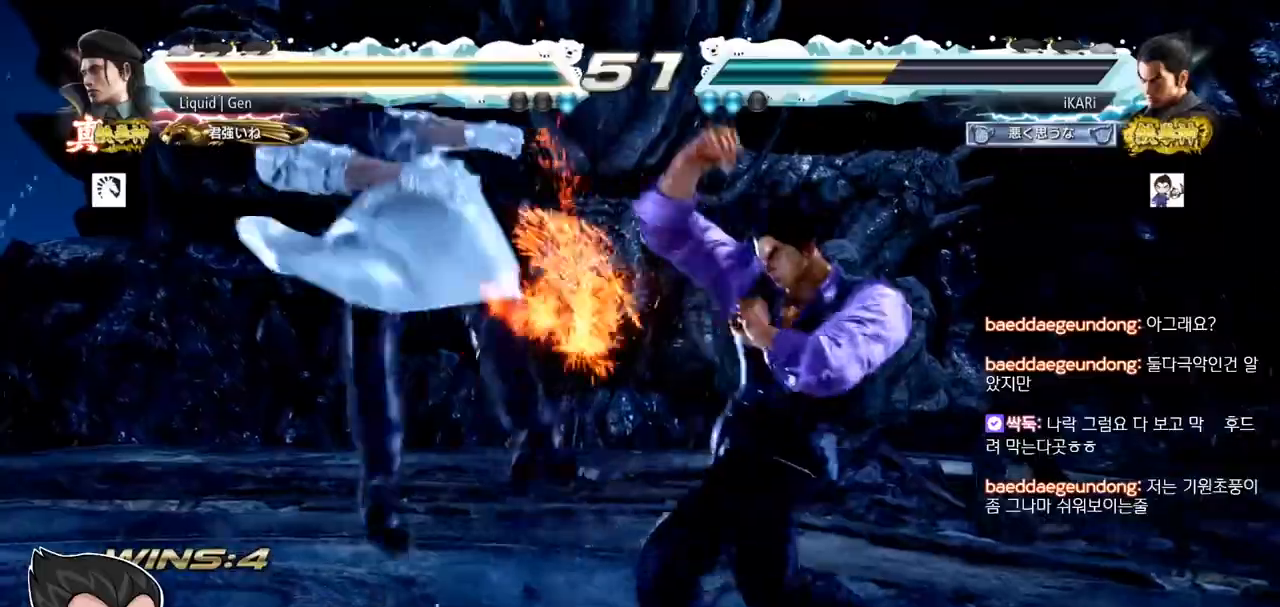
{"buttons": [], "left_stick": "center"}
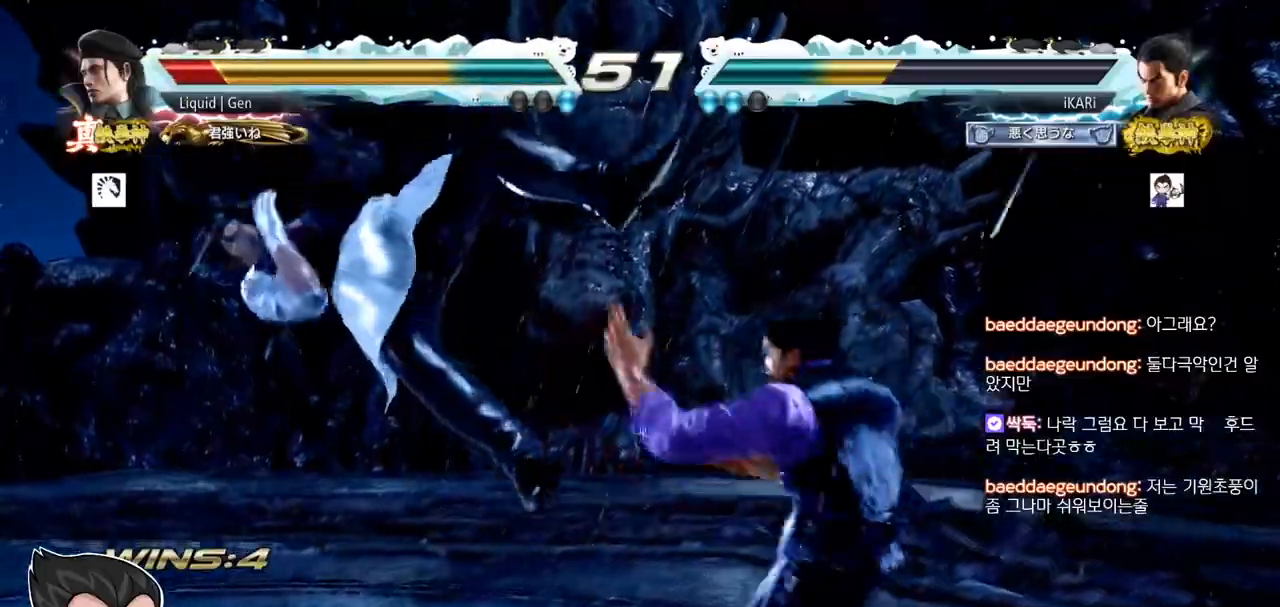
{"buttons": ["TRIANGLE"], "left_stick": "center", "events": [[50, "CIRCLE", "down"], [100, "CIRCLE", "up"], [150, "CIRCLE", "down"], [200, "CIRCLE", "up"], [250, "CIRCLE", "down"], [284, "CIRCLE", "up"], [334, "CIRCLE", "down"], [384, "CIRCLE", "up"], [467, "TRIANGLE", "down"]]}
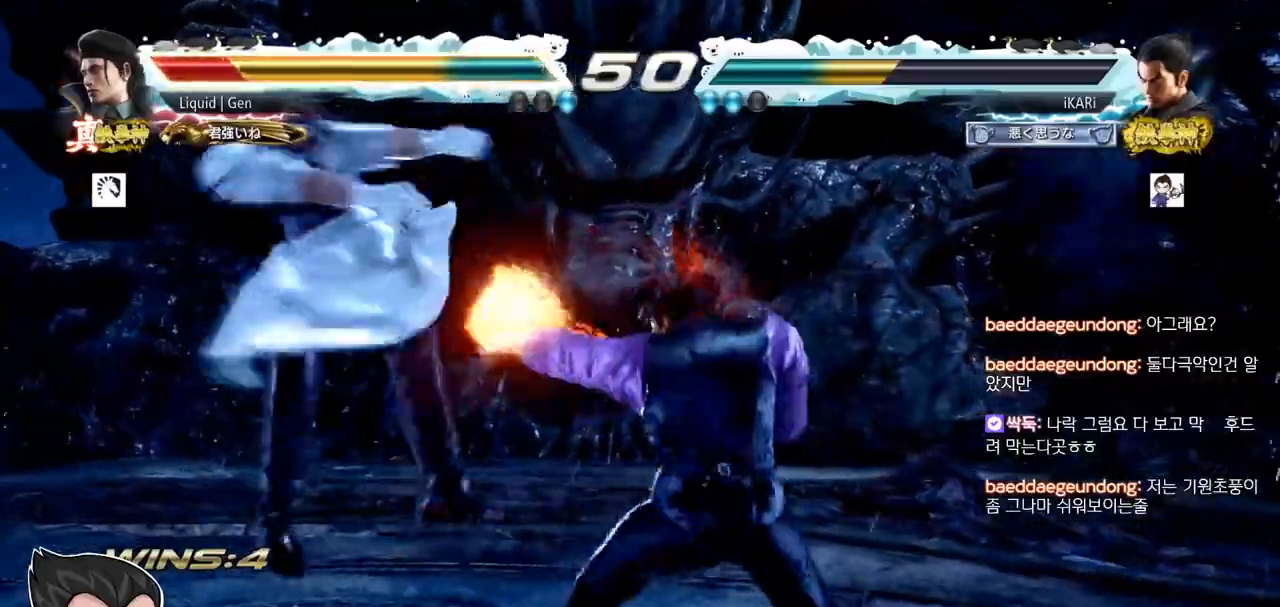
{"buttons": ["TRIANGLE"], "left_stick": "right"}
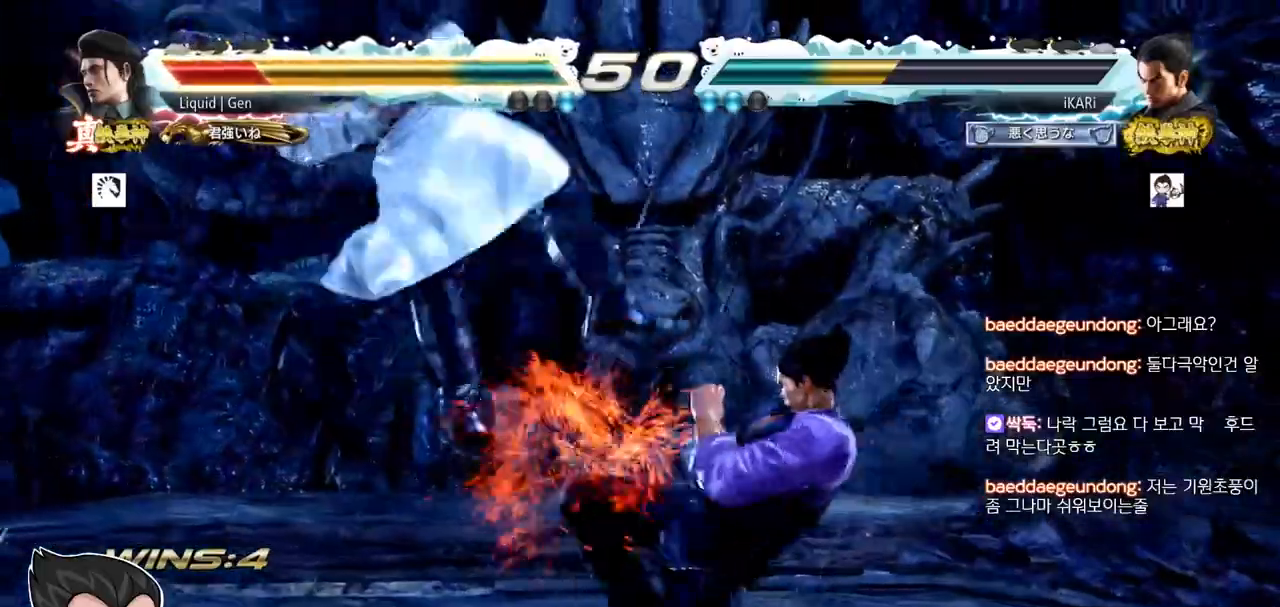
{"buttons": ["SQUARE"], "left_stick": "right", "events": [[17, "TRIANGLE", "up"], [67, "TRIANGLE", "down"], [100, "TRIANGLE", "up"], [150, "TRIANGLE", "down"], [217, "TRIANGLE", "up"], [317, "SQUARE", "down"], [350, "SQUARE", "up"], [384, "SQUARE", "down"]]}
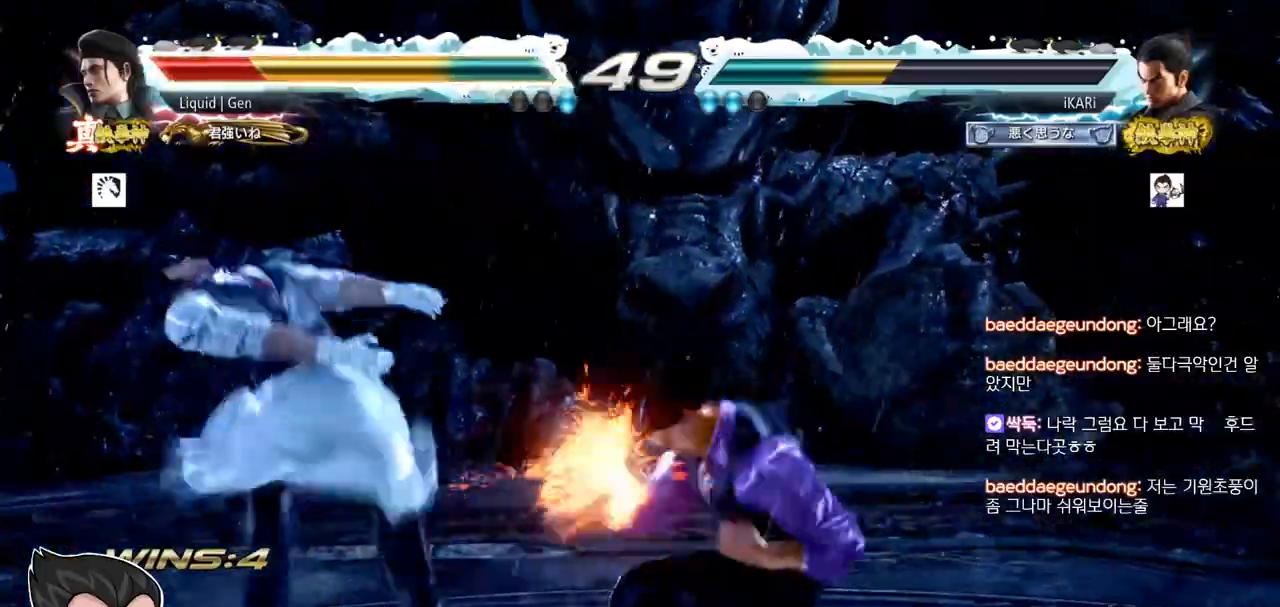
{"buttons": ["TRIANGLE"], "left_stick": "right", "events": [[67, "TRIANGLE", "down"], [101, "SQUARE", "up"], [134, "TRIANGLE", "up"], [184, "TRIANGLE", "down"], [301, "TRIANGLE", "up"], [351, "TRIANGLE", "down"], [401, "TRIANGLE", "up"], [451, "TRIANGLE", "down"]]}